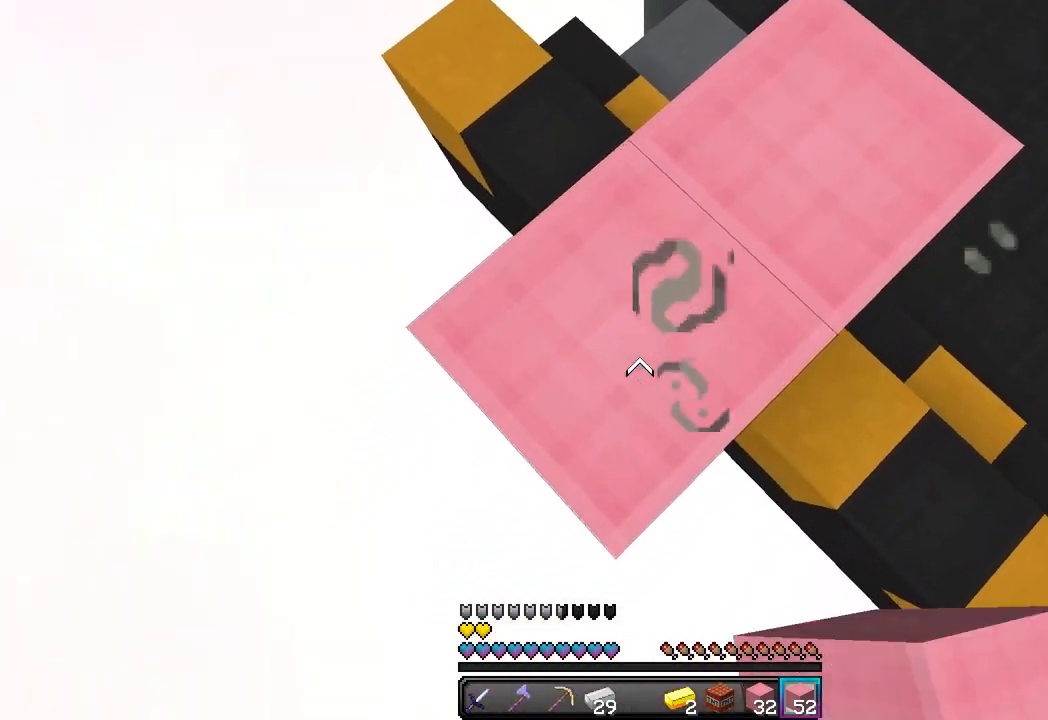
Gameplay with keyboard and mouse; each line is a JSON object with the keys and mouse buttons held at the frame after it. "events" lists presses ("down") and releases ("up") of "a", "d", "s", "w", "mouse_left" and "mouse_right" between this image and that frame as [ms after this image, input, new state], when the widget could be followed in between. "mouse_left", "mouse_right" = the "left", "right" buttons of the "mouse" list. No other keys are recorded. Fast repeated clicks can show as one long hold. Mouse movement is not recorded.
{"keys": ["a", "s"], "mouse": ["right"], "events": [[283, "mouse_right", "down"]]}
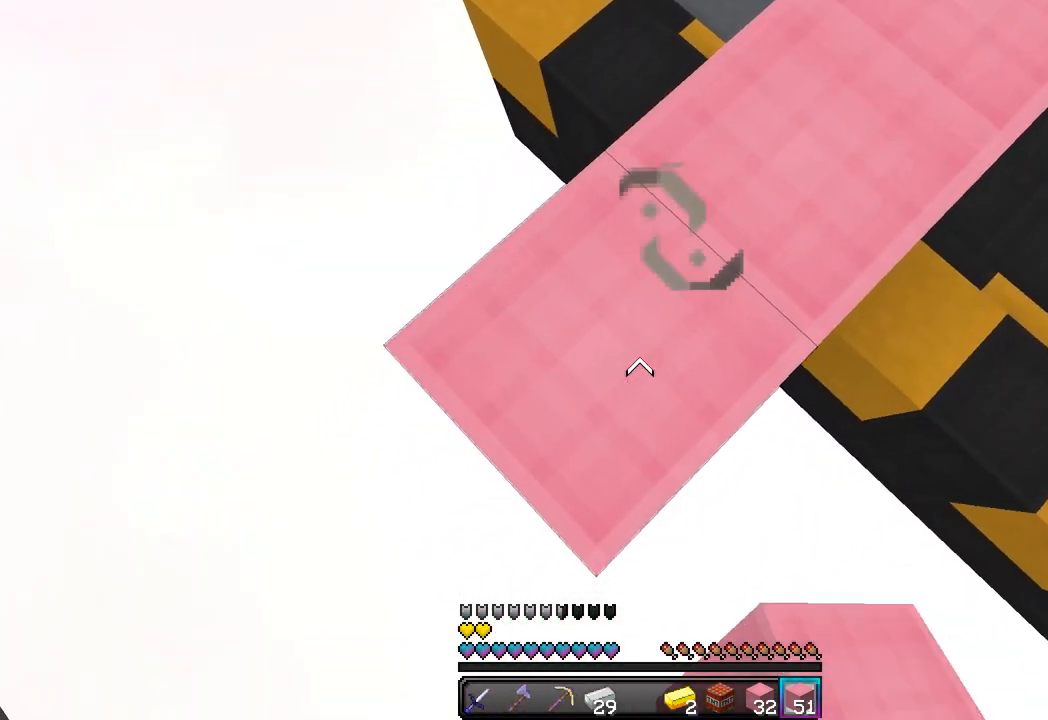
{"keys": ["a", "s"], "mouse": ["right"], "events": [[17, "mouse_right", "up"], [350, "mouse_right", "down"]]}
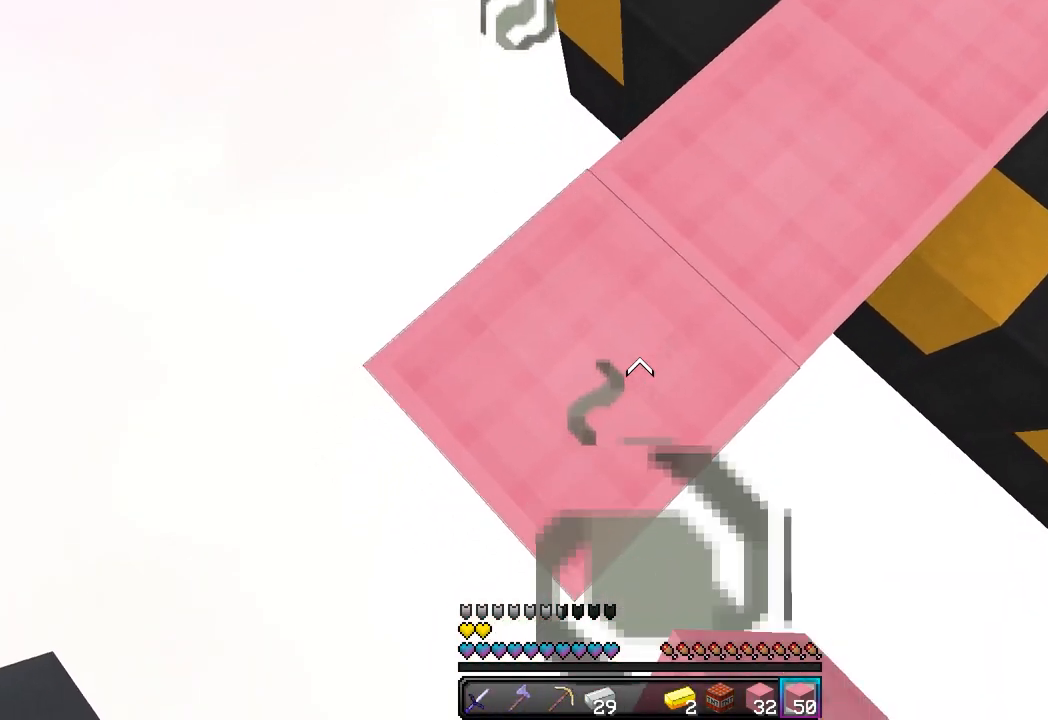
{"keys": ["a", "s"], "mouse": ["right"], "events": [[83, "mouse_right", "up"], [483, "mouse_right", "down"]]}
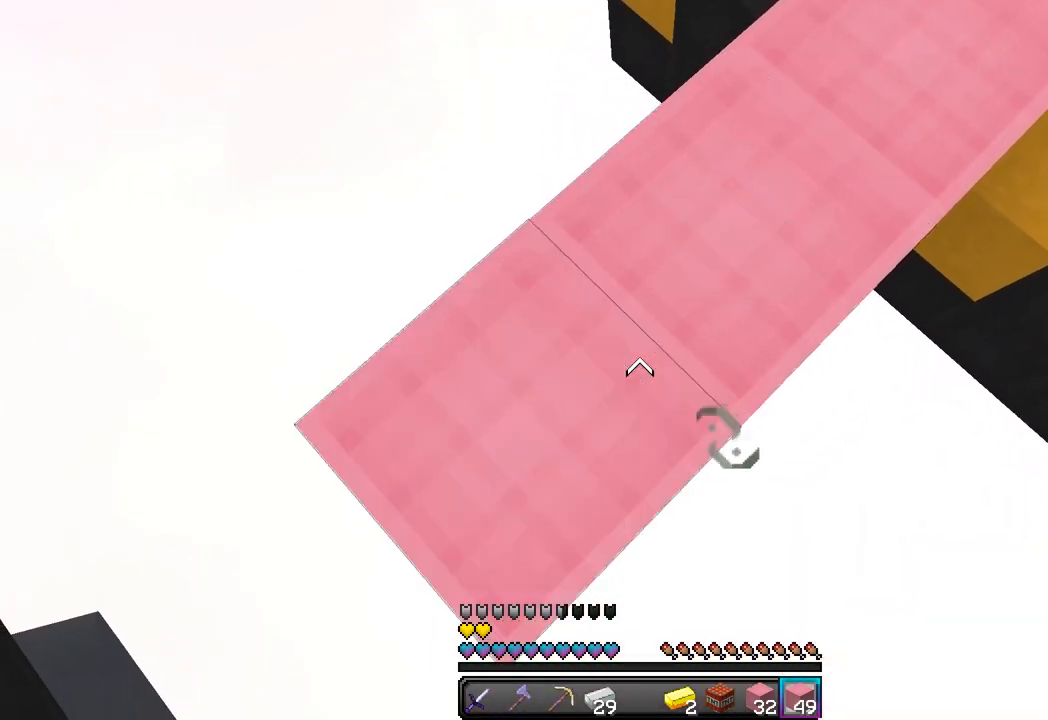
{"keys": ["a", "s"], "mouse": [], "events": [[200, "mouse_right", "up"]]}
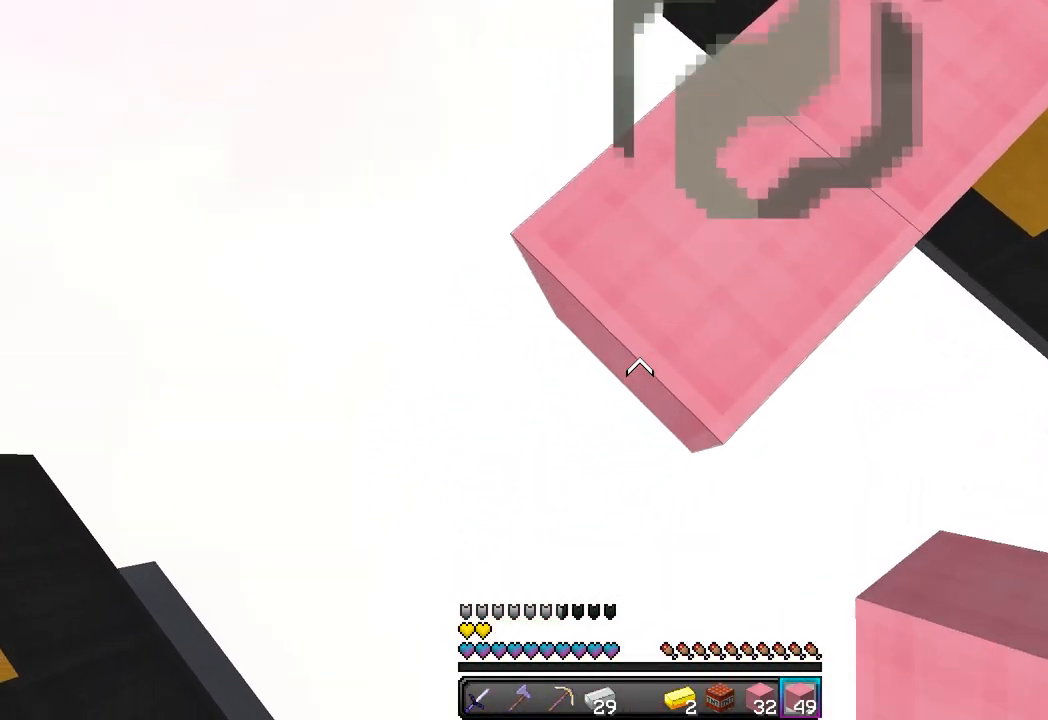
{"keys": ["a", "s"], "mouse": ["right"], "events": [[83, "mouse_right", "down"]]}
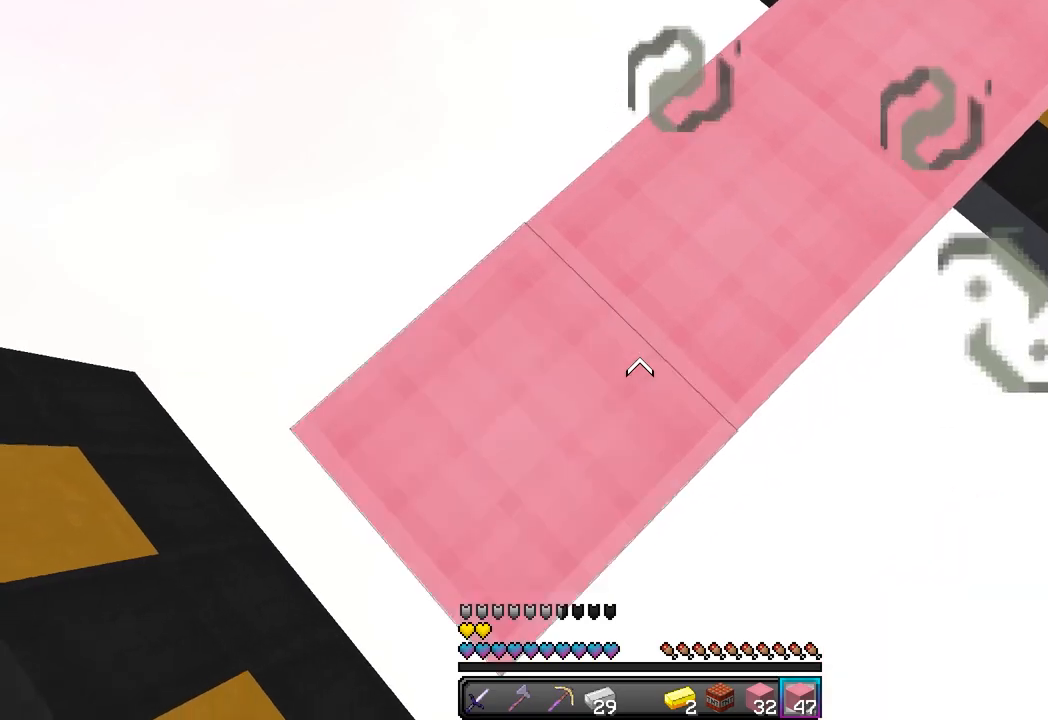
{"keys": ["s"], "mouse": ["right"], "events": [[500, "a", "up"]]}
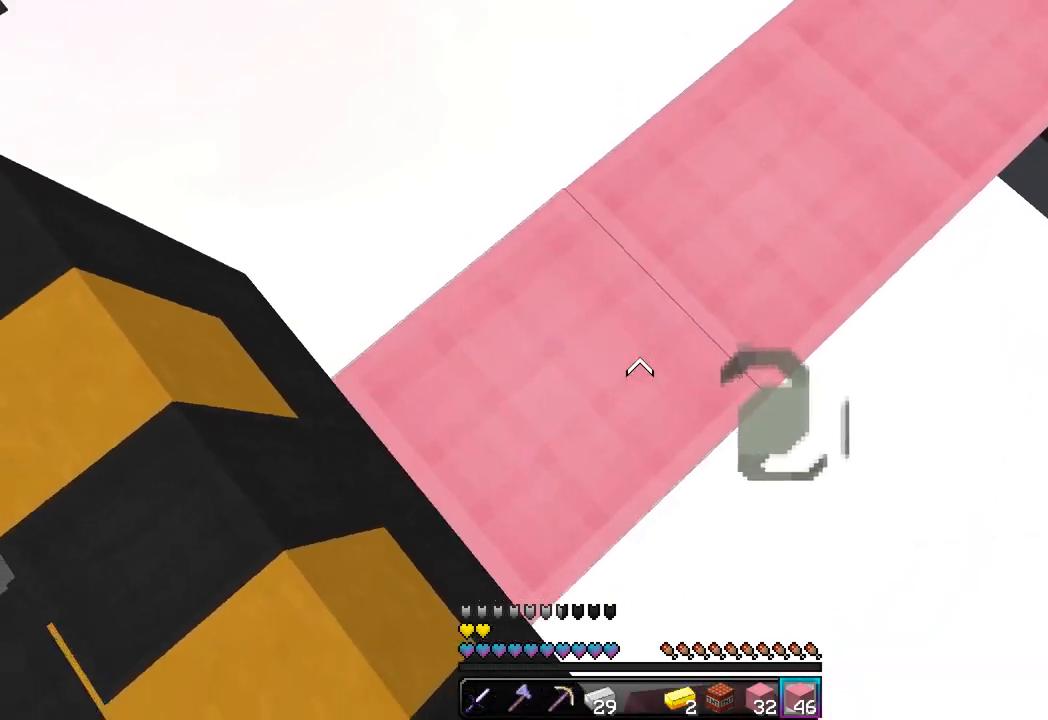
{"keys": ["w"], "mouse": [], "events": [[50, "s", "up"], [50, "w", "down"], [83, "mouse_right", "up"]]}
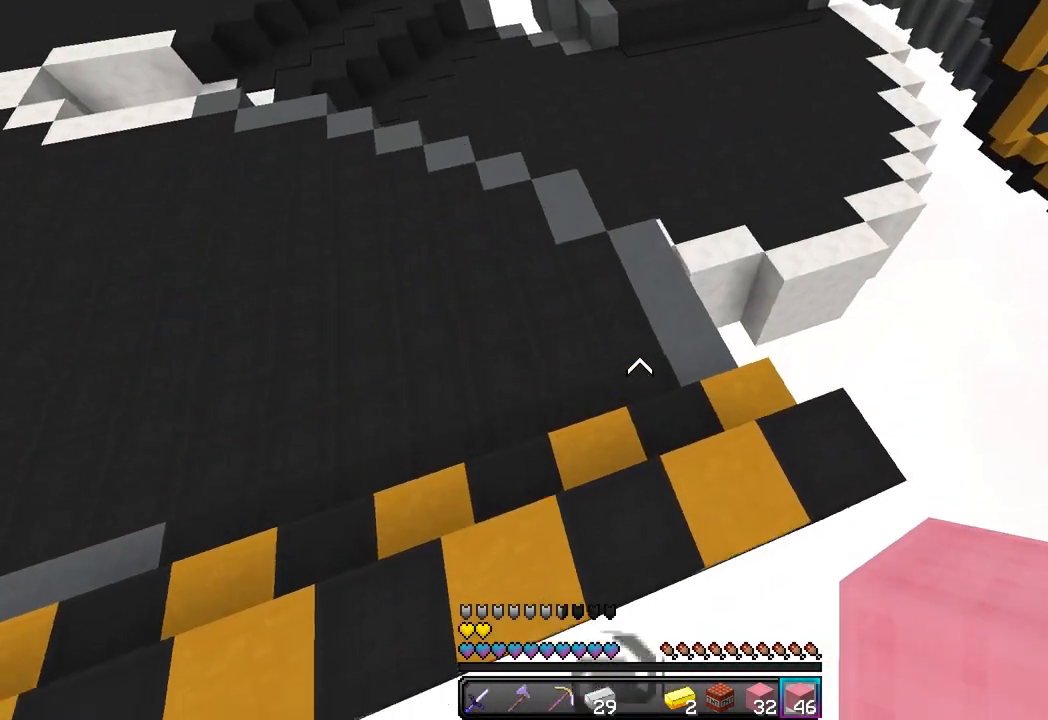
{"keys": ["d", "w"], "mouse": [], "events": [[100, "mouse_right", "down"], [150, "a", "down"], [317, "mouse_right", "up"], [417, "a", "up"], [467, "d", "down"]]}
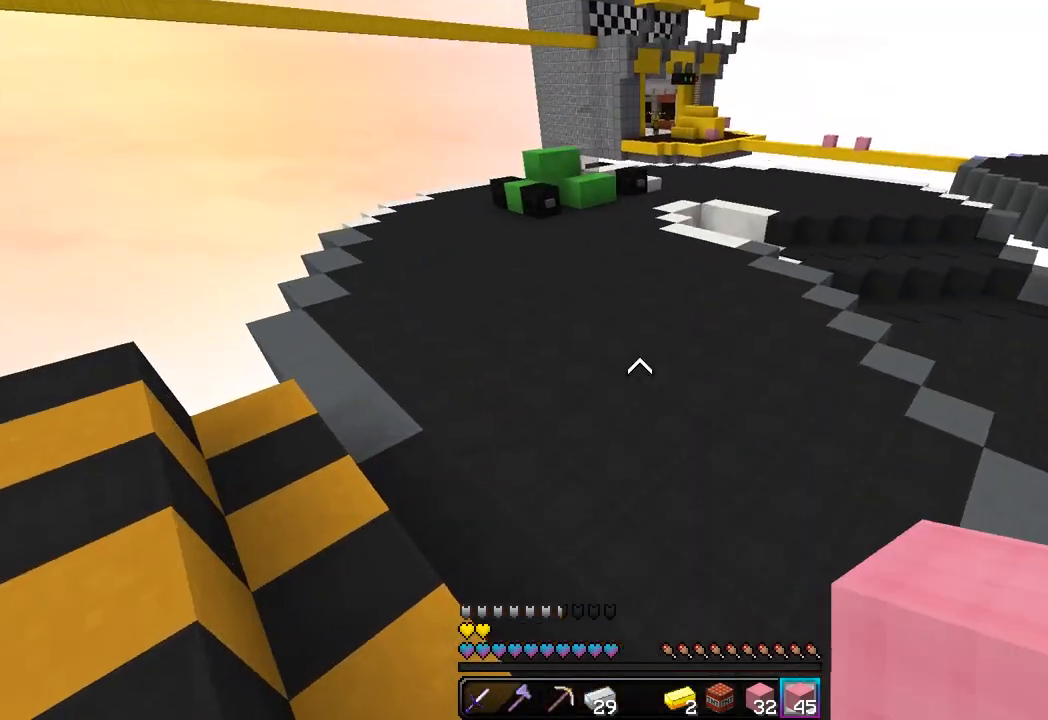
{"keys": ["w"], "mouse": [], "events": [[283, "d", "up"]]}
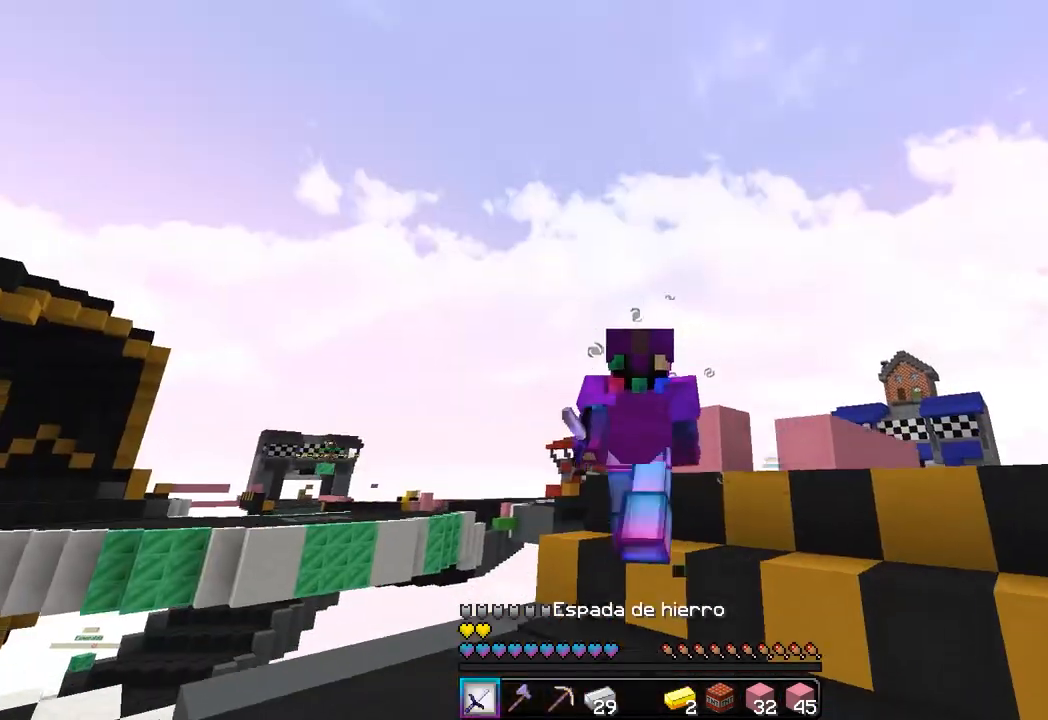
{"keys": ["w"], "mouse": [], "events": []}
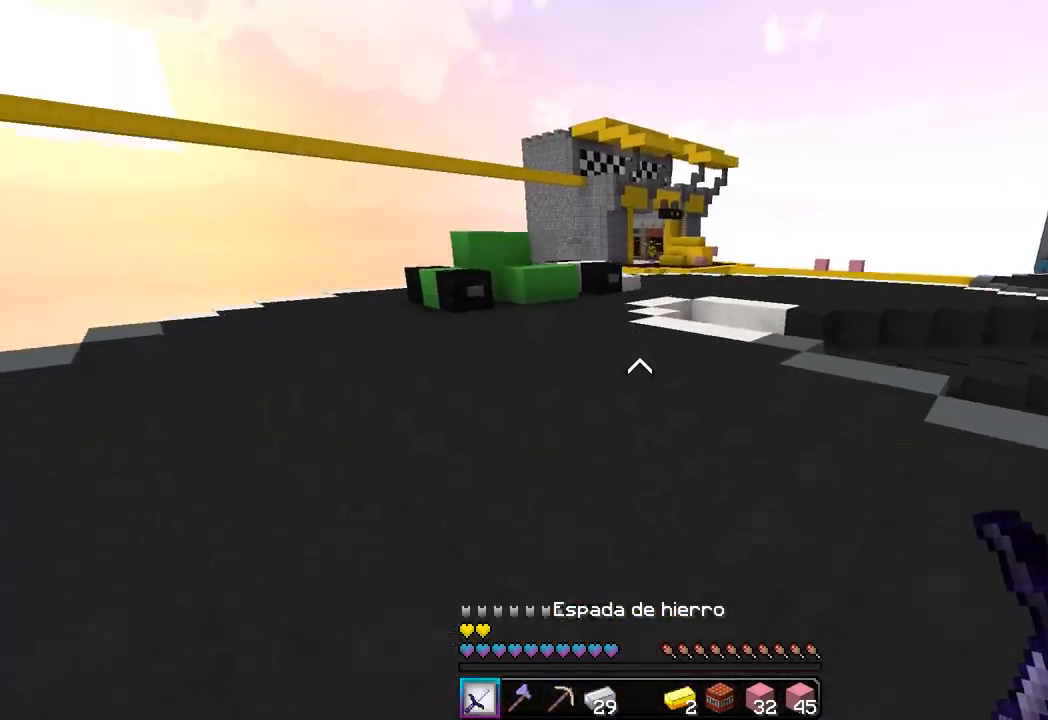
{"keys": ["w"], "mouse": [], "events": []}
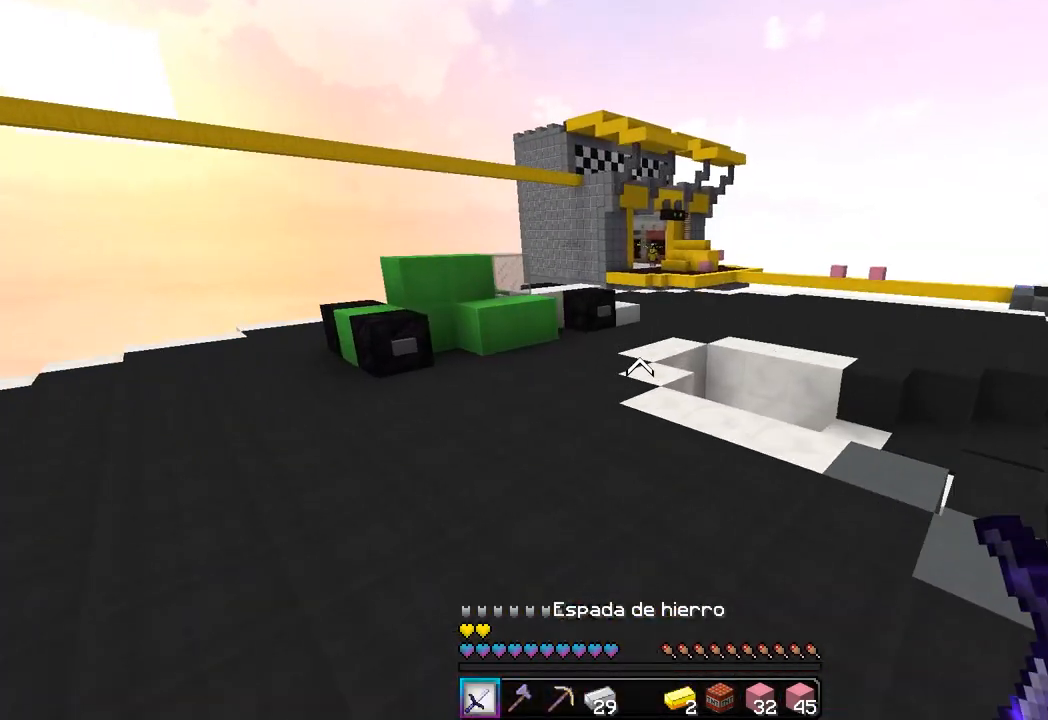
{"keys": ["w"], "mouse": [], "events": []}
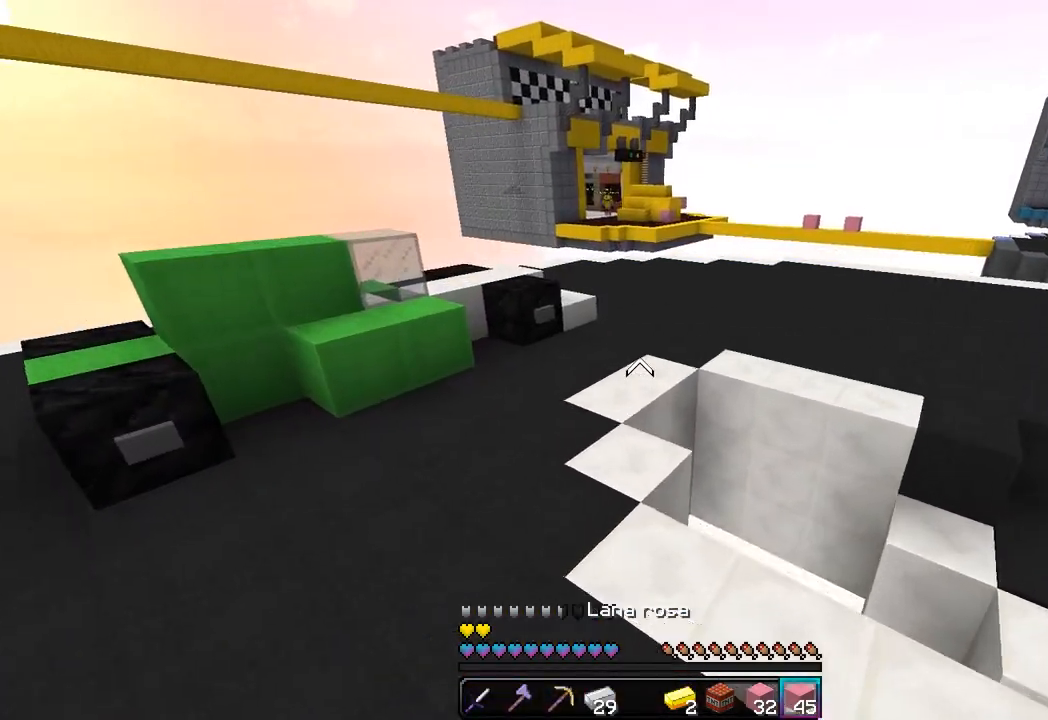
{"keys": ["a", "w"], "mouse": ["right"], "events": [[117, "a", "down"], [450, "mouse_right", "down"]]}
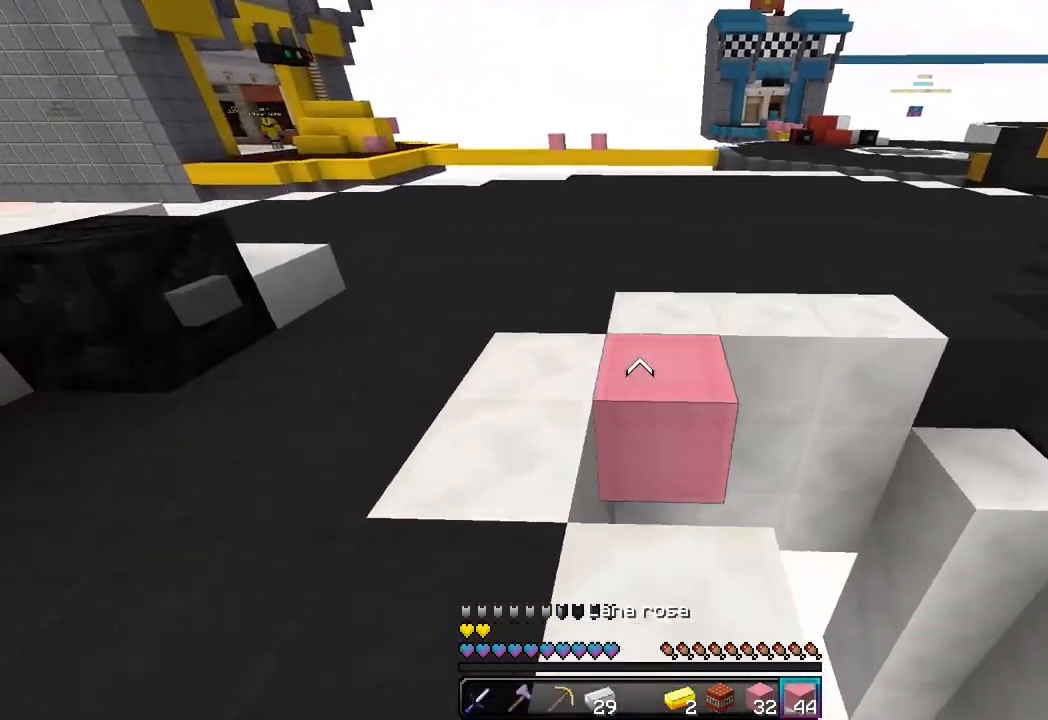
{"keys": ["d", "w"], "mouse": [], "events": [[117, "mouse_right", "up"], [250, "a", "up"], [350, "d", "down"]]}
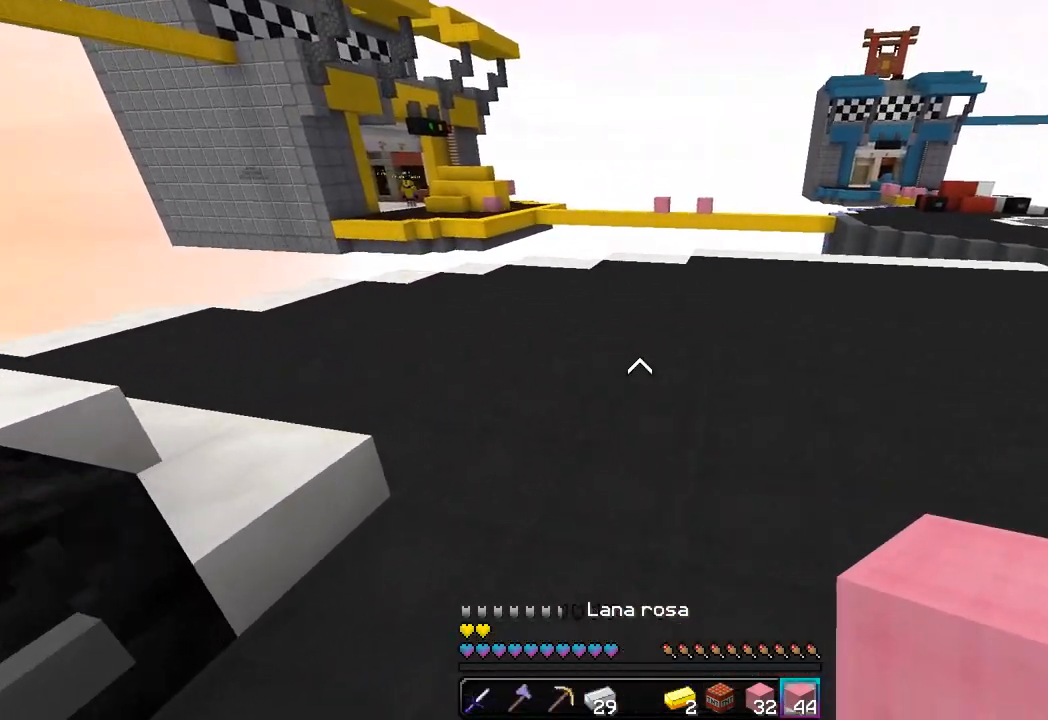
{"keys": ["a", "w"], "mouse": [], "events": [[433, "a", "down"], [483, "d", "up"]]}
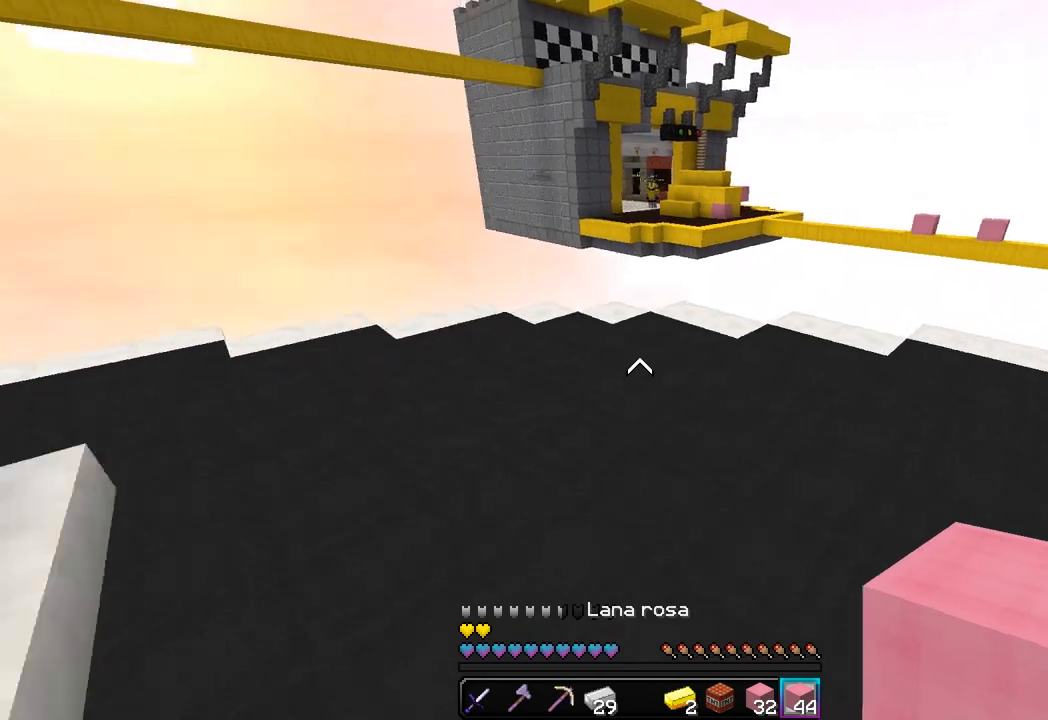
{"keys": ["d", "w"], "mouse": [], "events": [[300, "d", "down"], [417, "a", "up"]]}
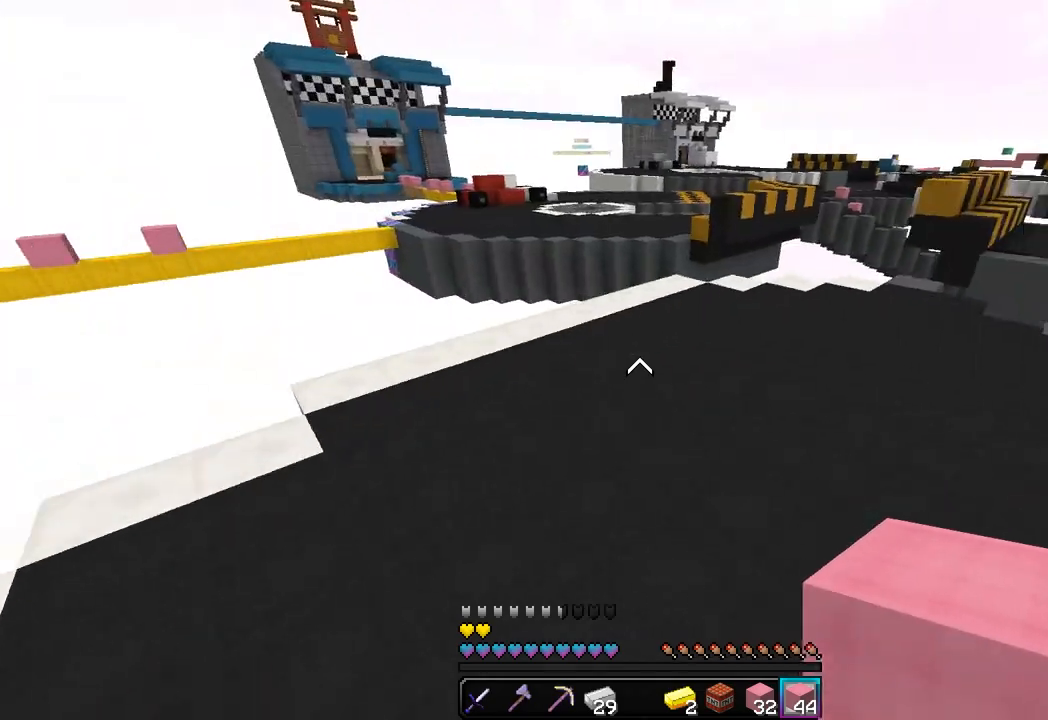
{"keys": ["d", "w"], "mouse": [], "events": []}
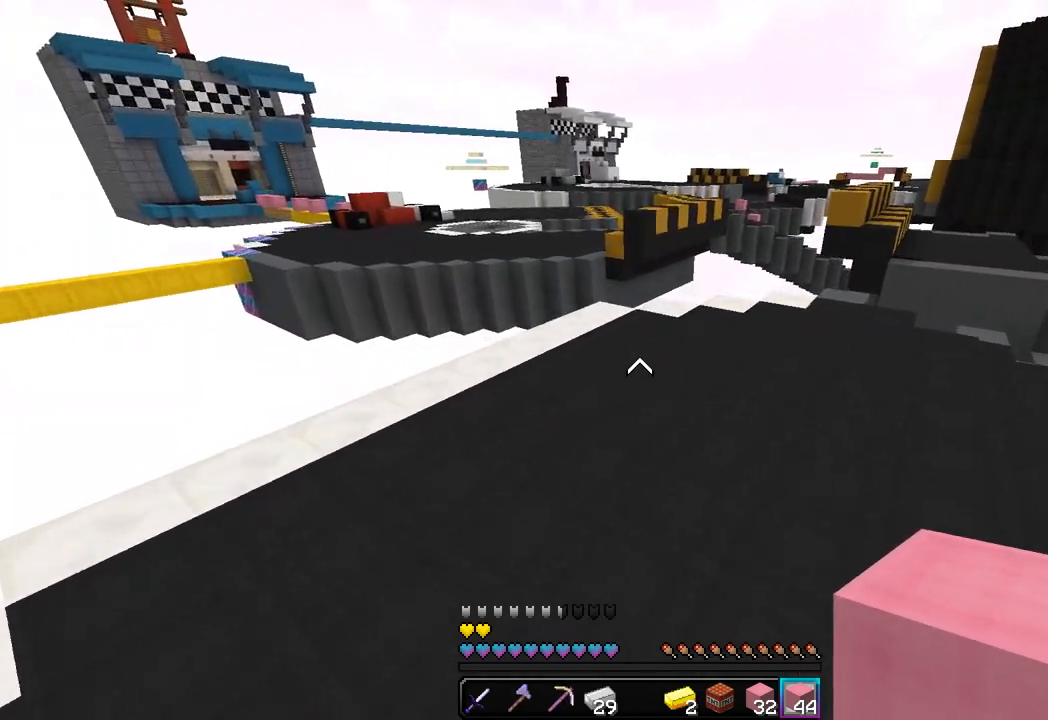
{"keys": ["d", "w"], "mouse": [], "events": []}
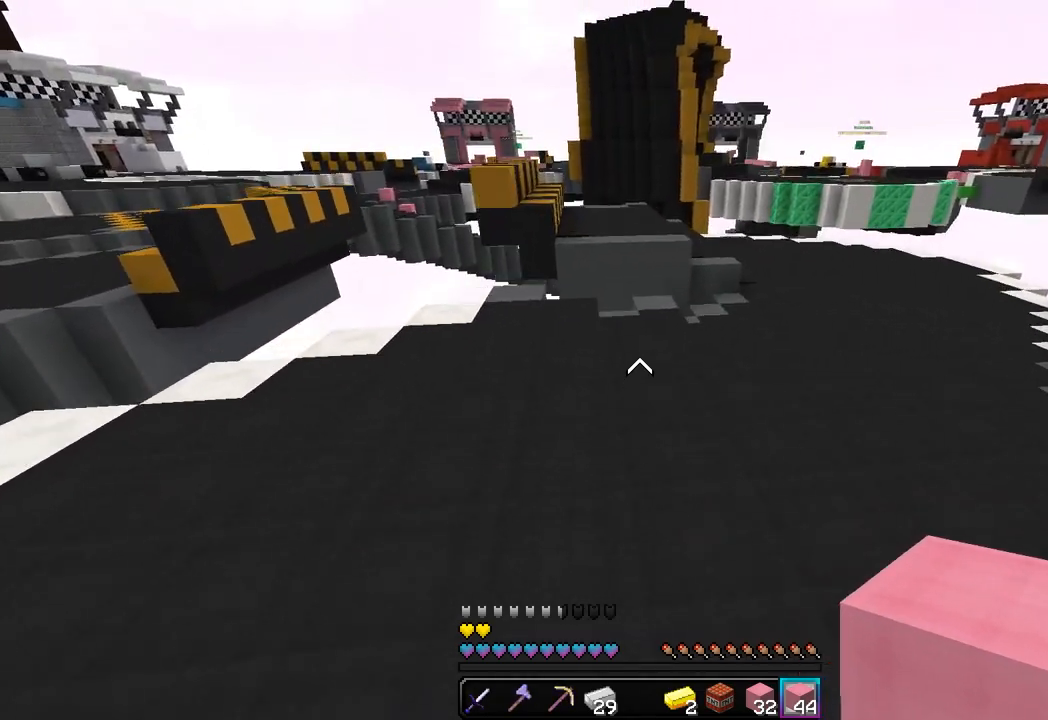
{"keys": ["w"], "mouse": [], "events": [[417, "d", "up"]]}
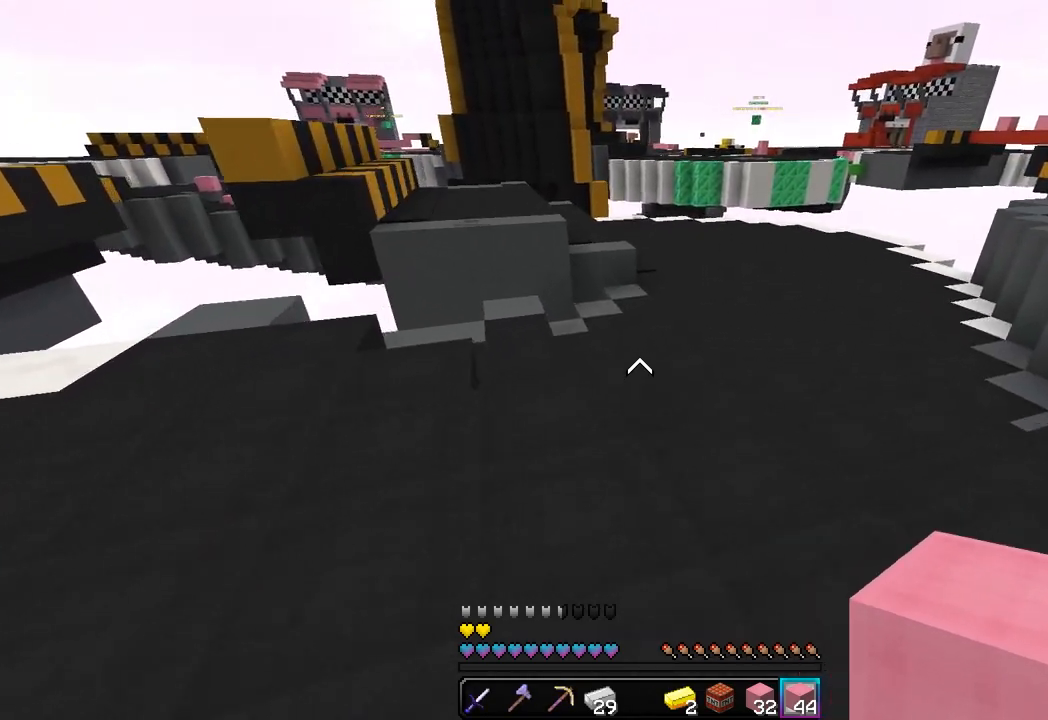
{"keys": ["w"], "mouse": [], "events": []}
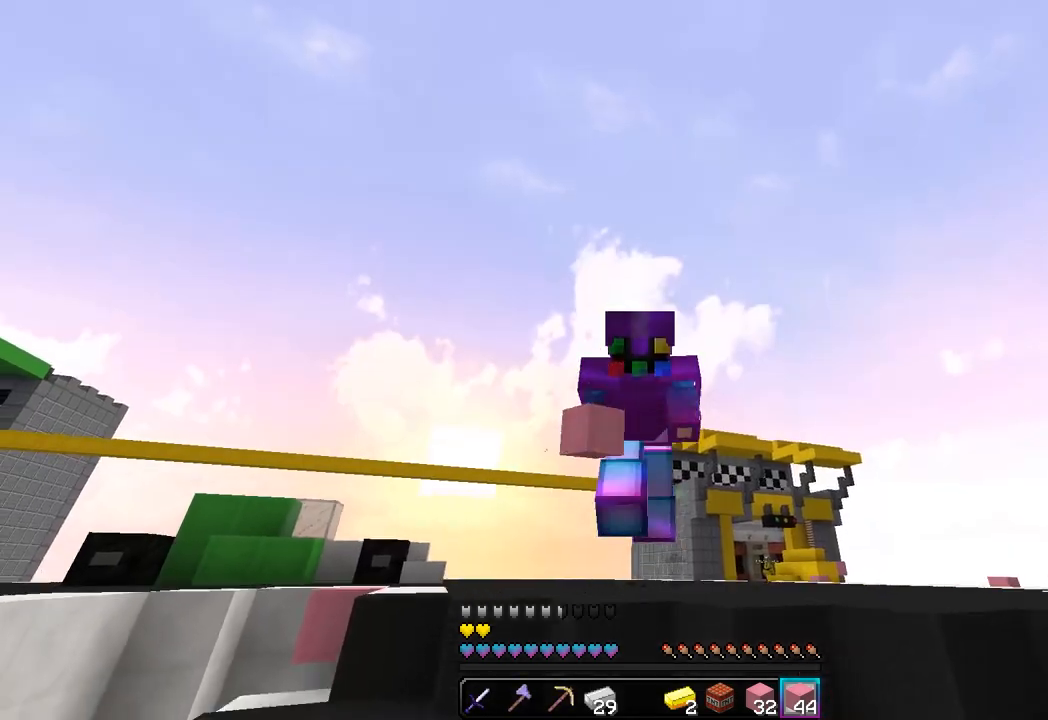
{"keys": ["d", "w"], "mouse": [], "events": [[400, "d", "down"]]}
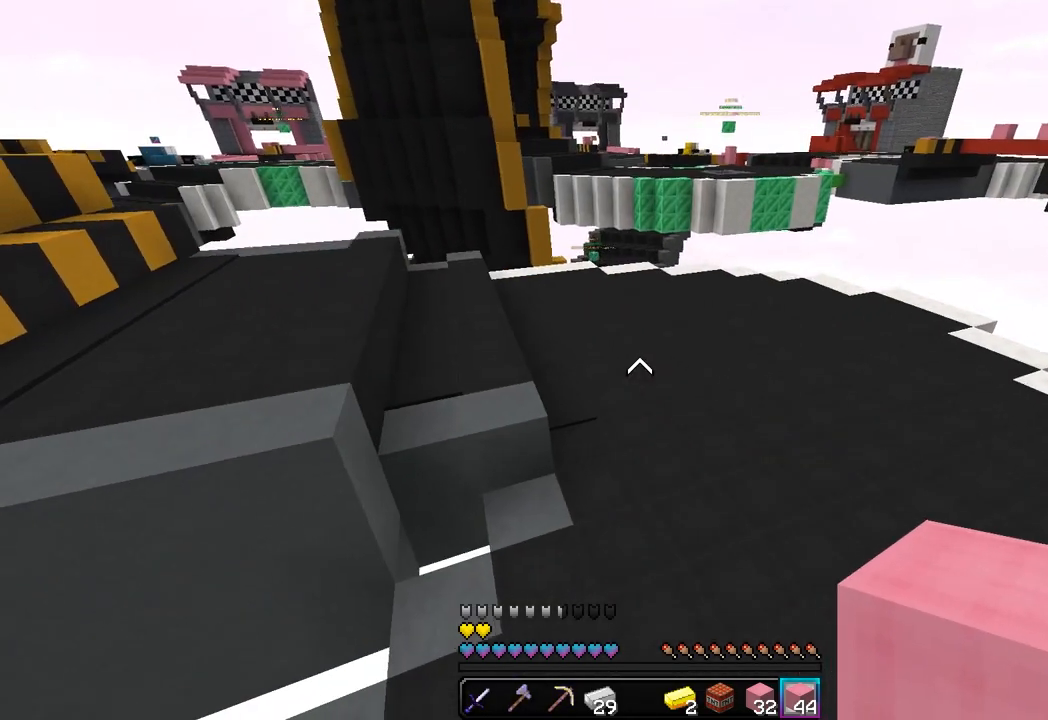
{"keys": ["d", "w"], "mouse": [], "events": []}
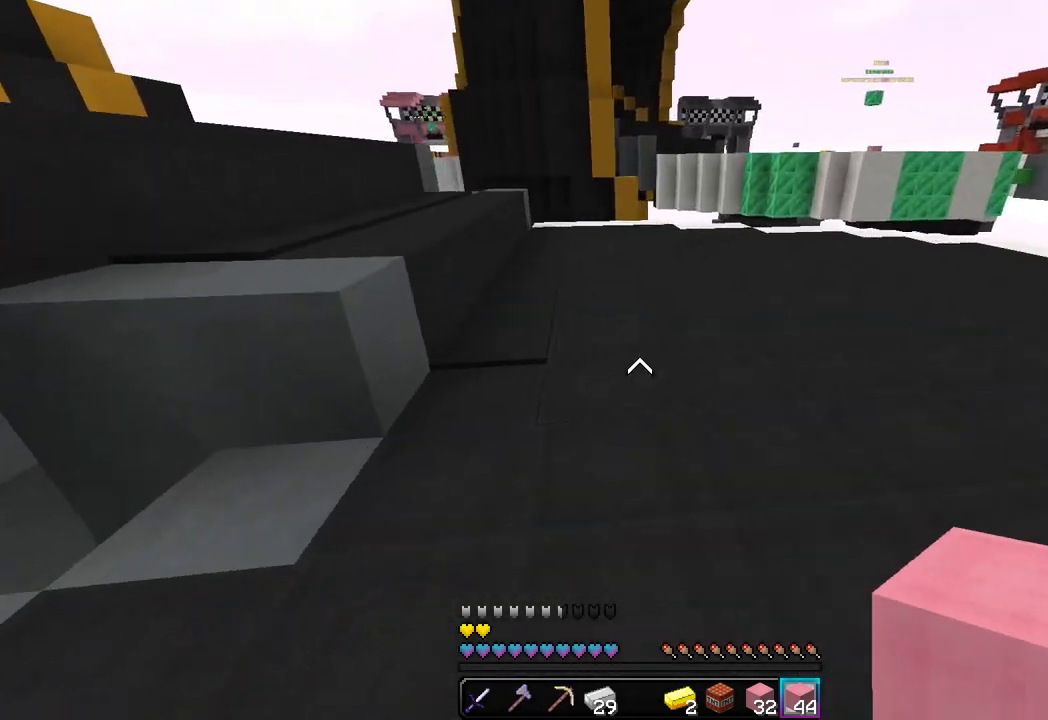
{"keys": [], "mouse": [], "events": [[67, "d", "up"], [233, "w", "up"]]}
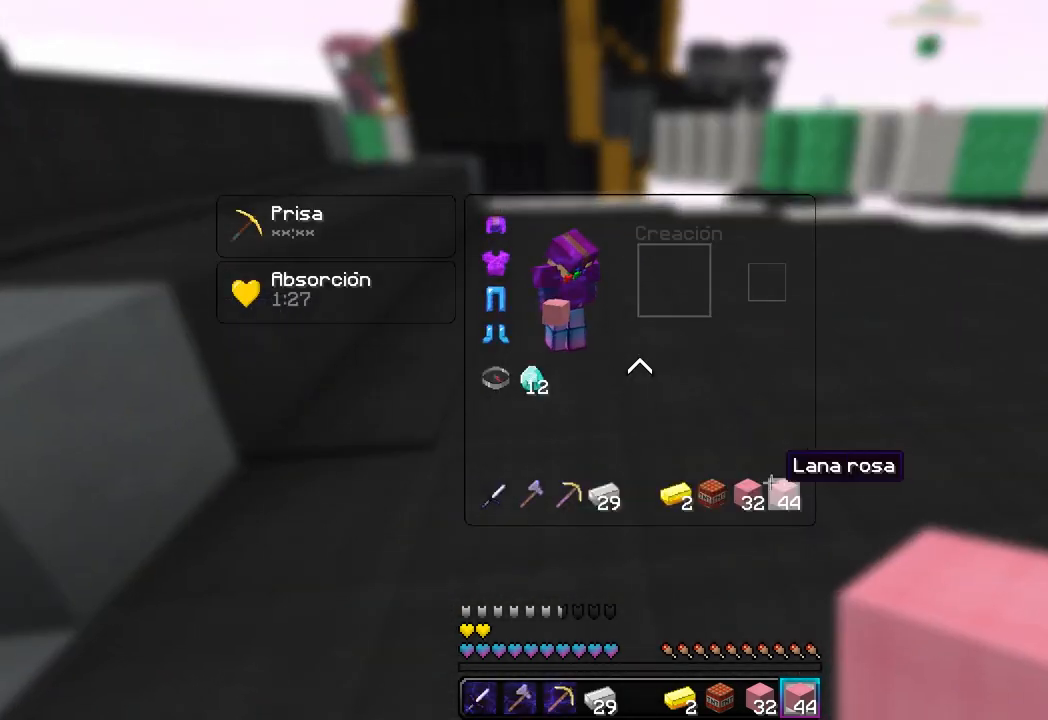
{"keys": [], "mouse": ["left"], "events": [[150, "mouse_left", "down"], [267, "mouse_left", "up"], [400, "mouse_left", "down"]]}
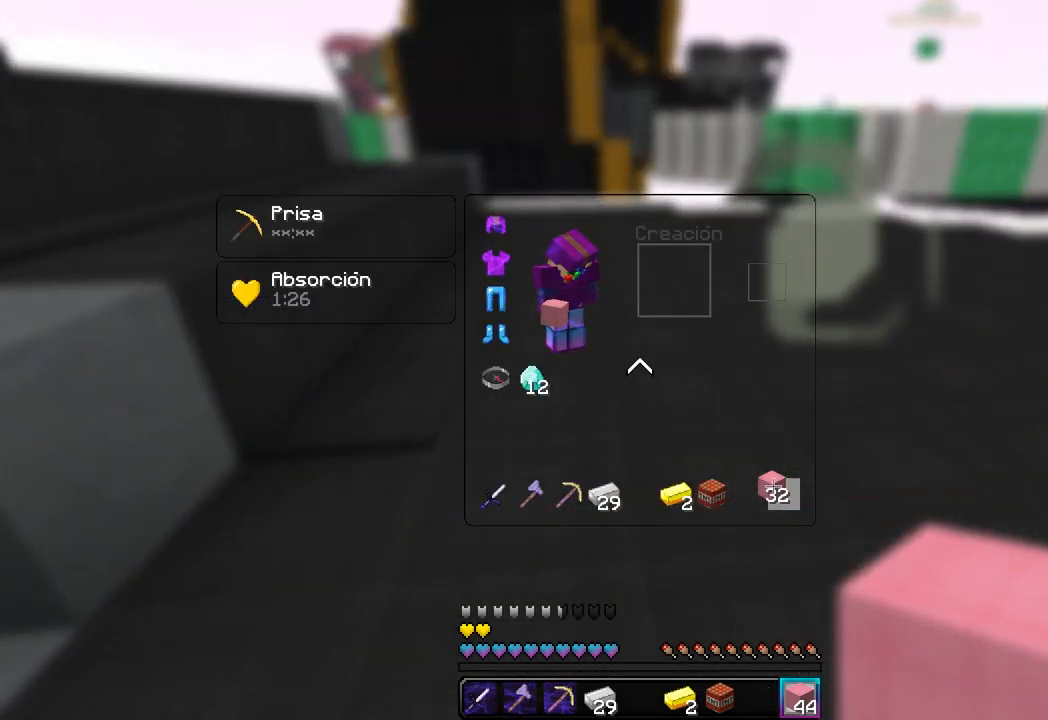
{"keys": [], "mouse": [], "events": [[50, "mouse_left", "up"]]}
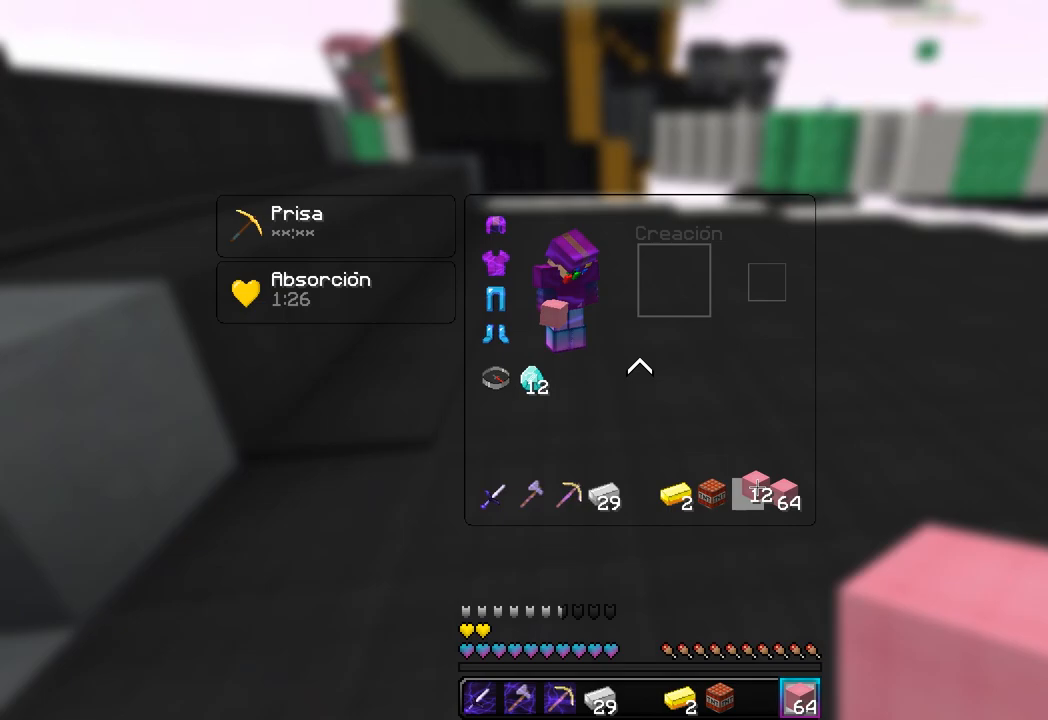
{"keys": [], "mouse": [], "events": [[17, "mouse_left", "down"], [183, "mouse_left", "up"]]}
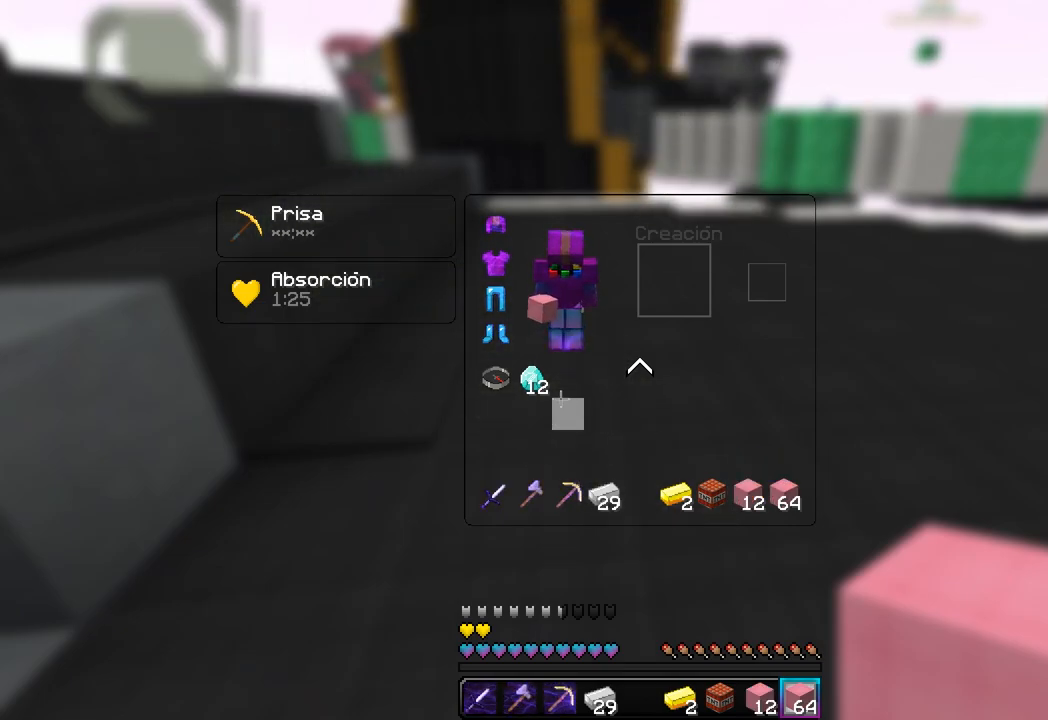
{"keys": [], "mouse": [], "events": []}
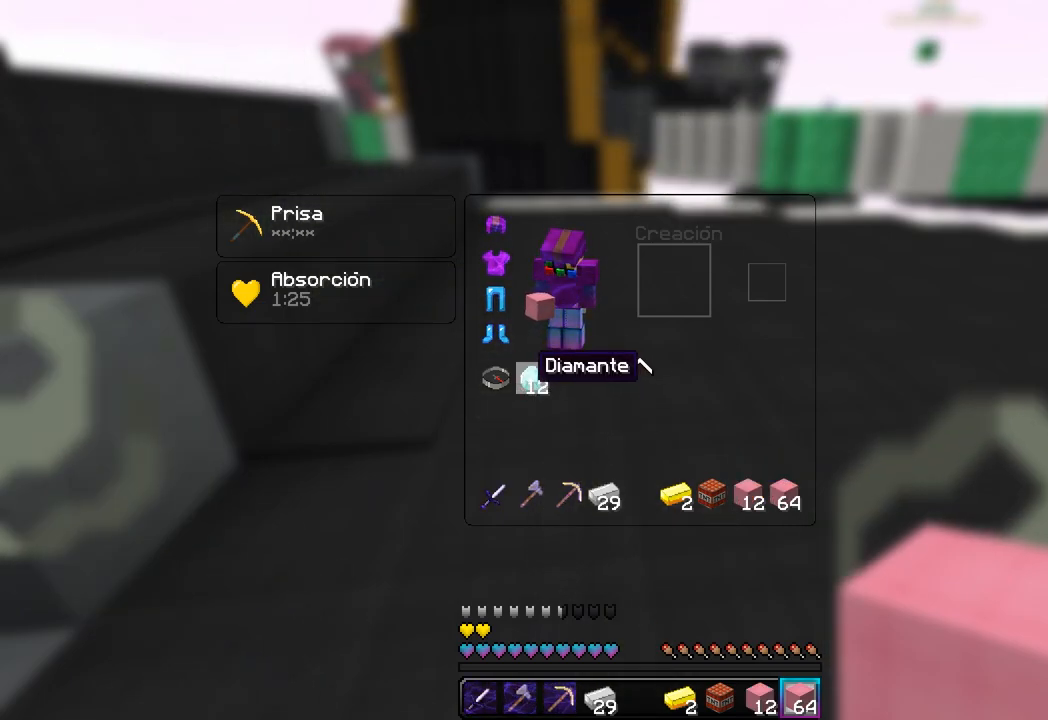
{"keys": ["w"], "mouse": [], "events": [[83, "w", "down"]]}
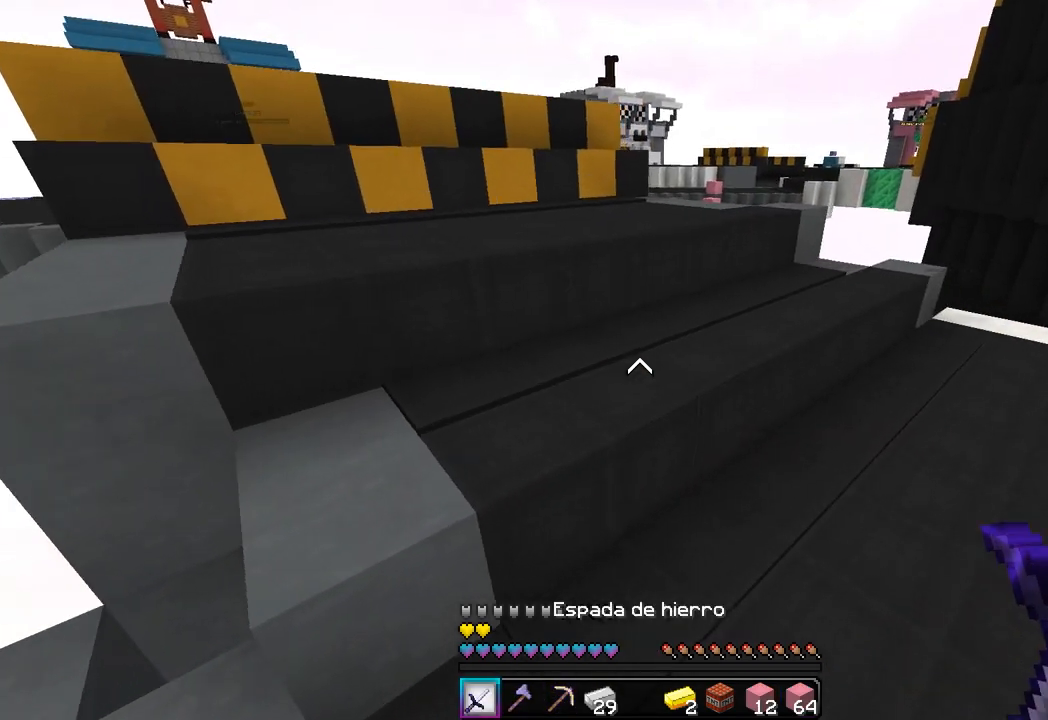
{"keys": ["w"], "mouse": [], "events": []}
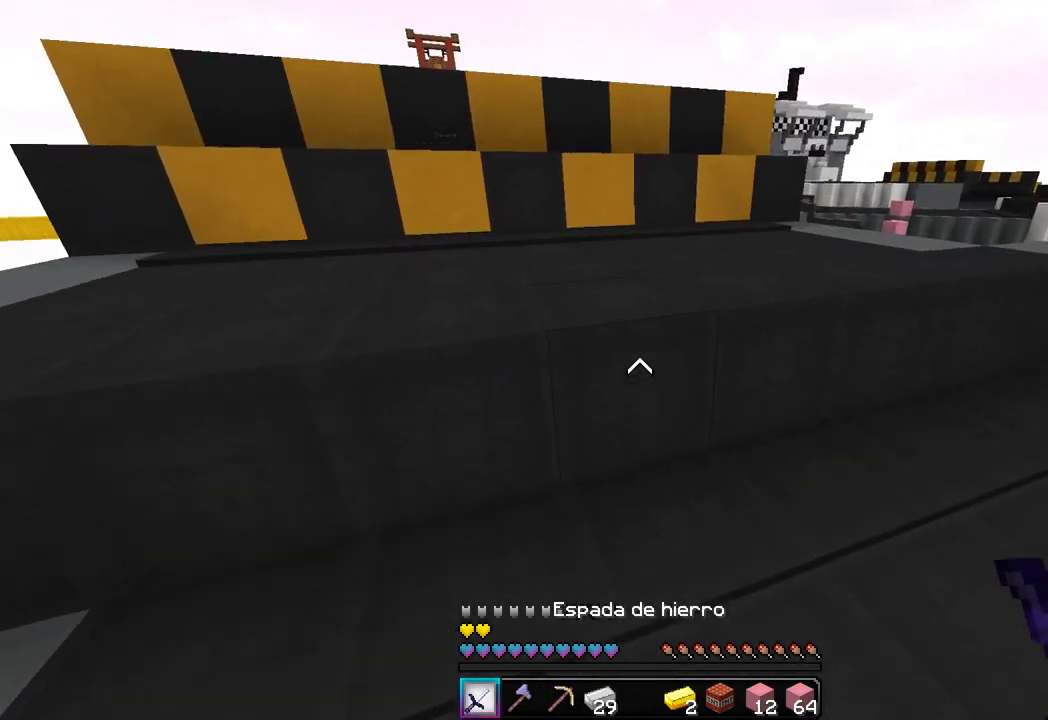
{"keys": ["w"], "mouse": [], "events": []}
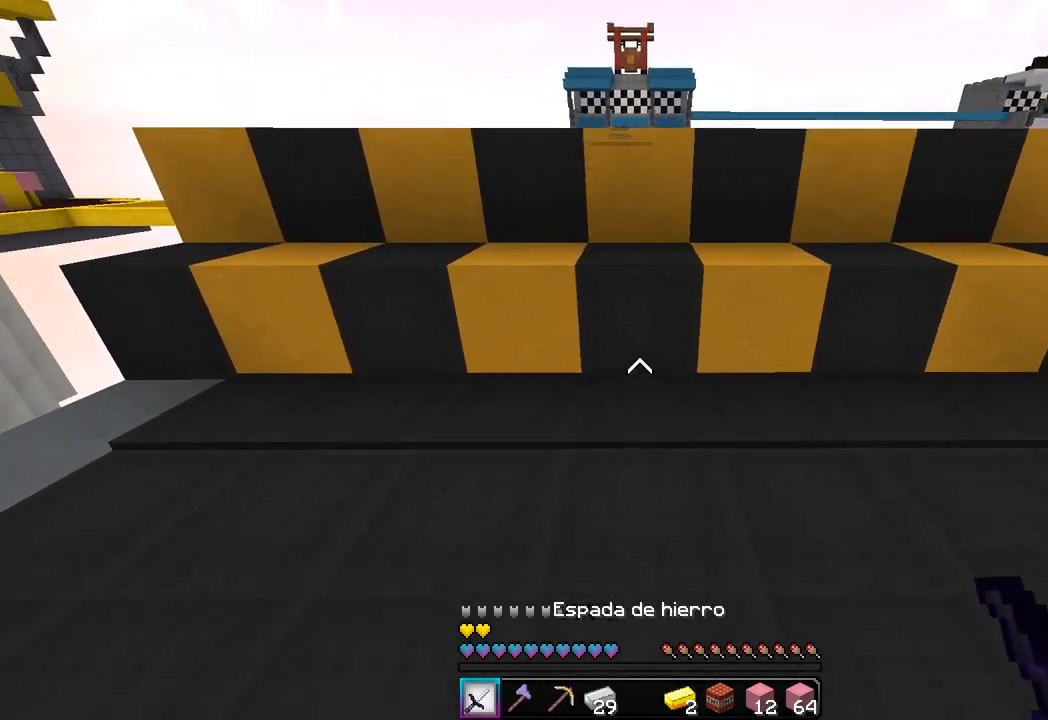
{"keys": ["w"], "mouse": [], "events": []}